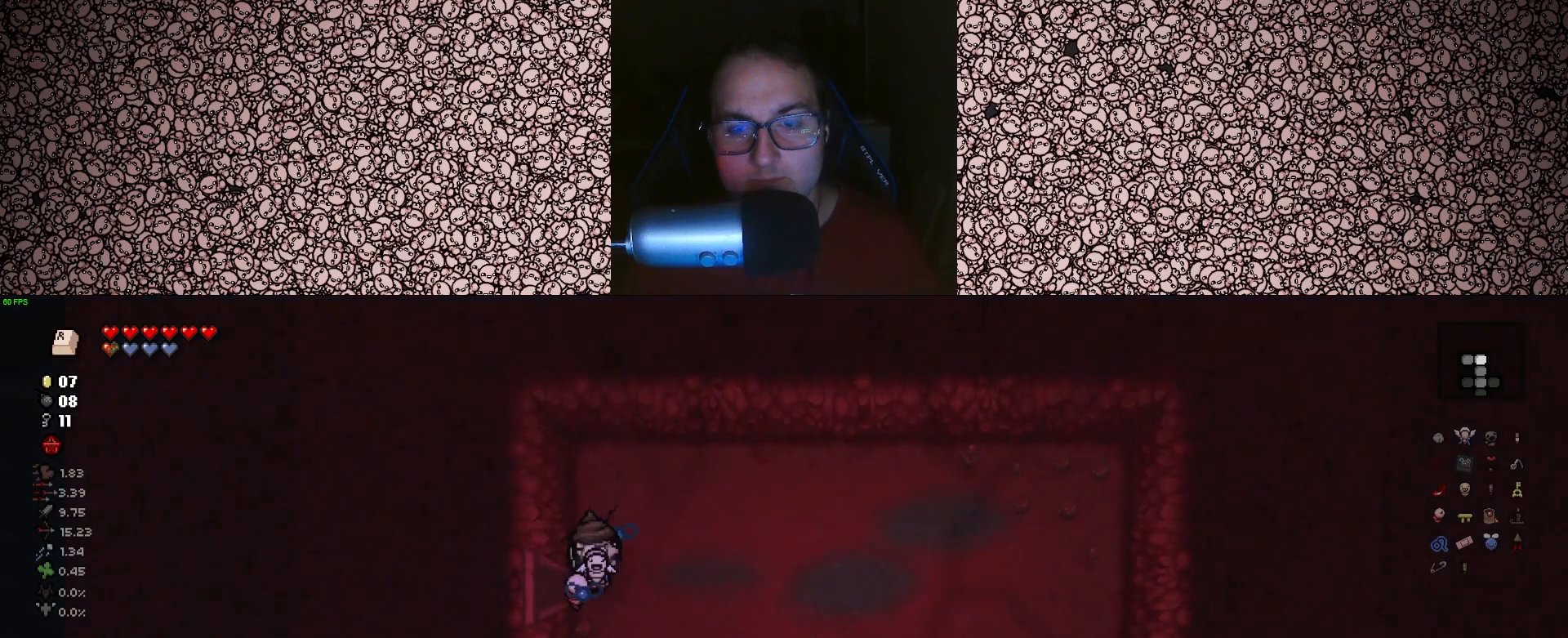
Gameplay with keyboard; each line is a JSON object with the keys held at the frame after it. "events" lists presses ("down") and releases ("up") of "a", "ctrl", "d", "down", "e", "escape", "f", "left", "q", "r", "right", "s", "space", "tab", "up" and "w" between this image and that frame as [ms after this image, input, new state], when the widget could be followed in between. No other keys are recorded. Mouse input is not recorded.
{"keys": ["d", "s", "tab"], "events": [[483, "s", "down"]]}
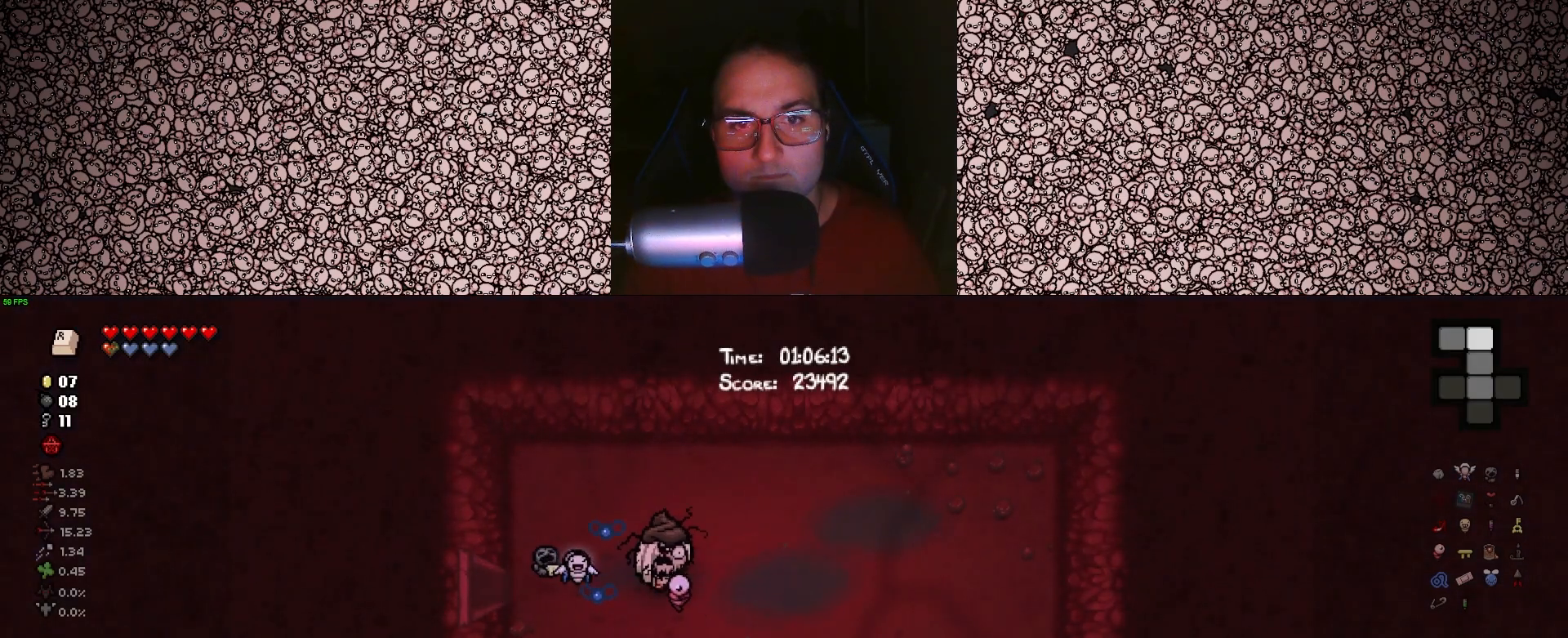
{"keys": ["s", "tab"], "events": [[200, "d", "up"]]}
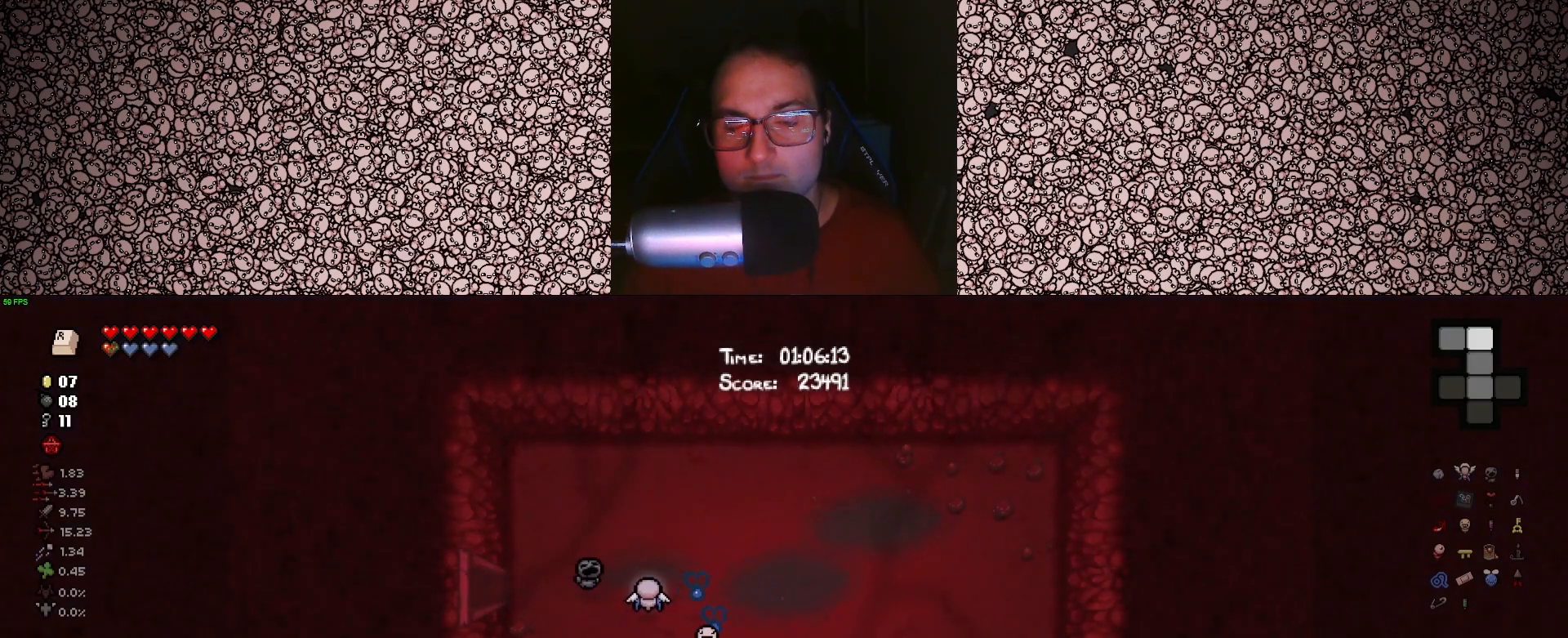
{"keys": ["s", "tab"], "events": [[183, "d", "down"], [367, "d", "up"]]}
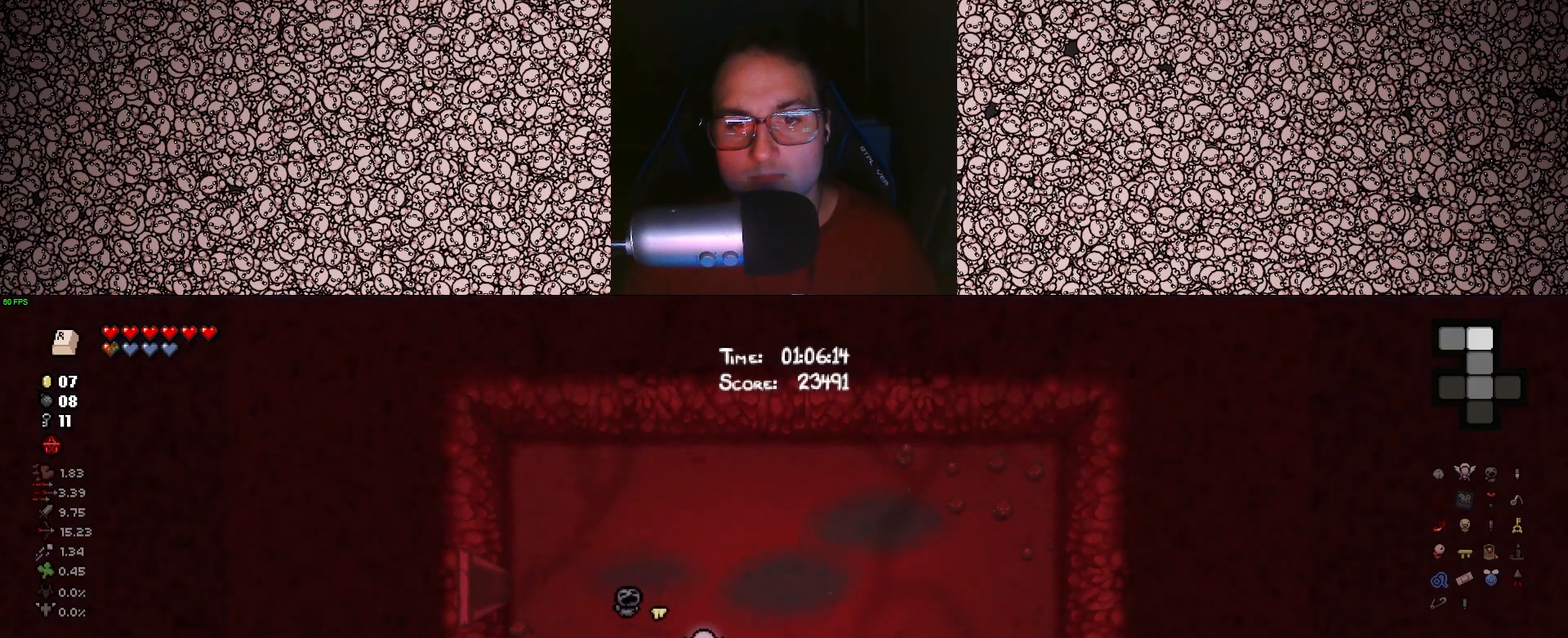
{"keys": ["s", "tab"], "events": [[133, "s", "up"], [350, "s", "down"]]}
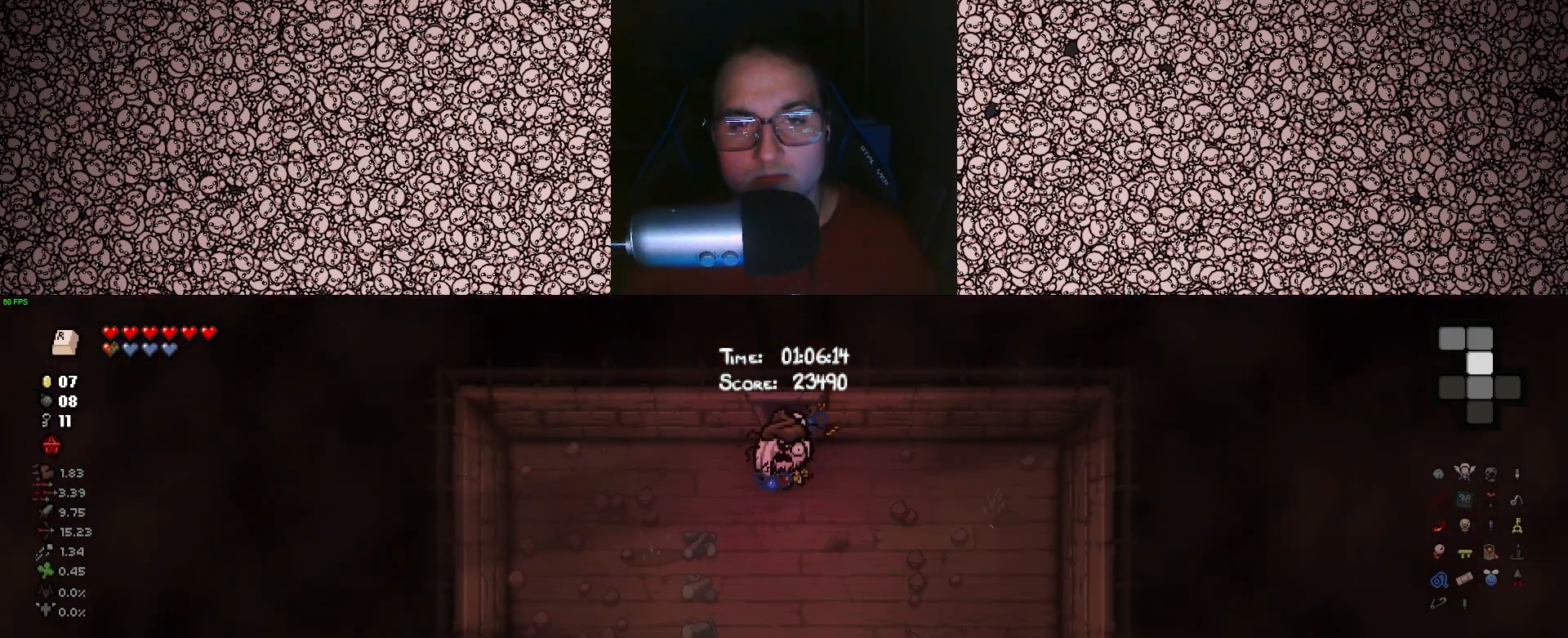
{"keys": ["s", "tab"], "events": []}
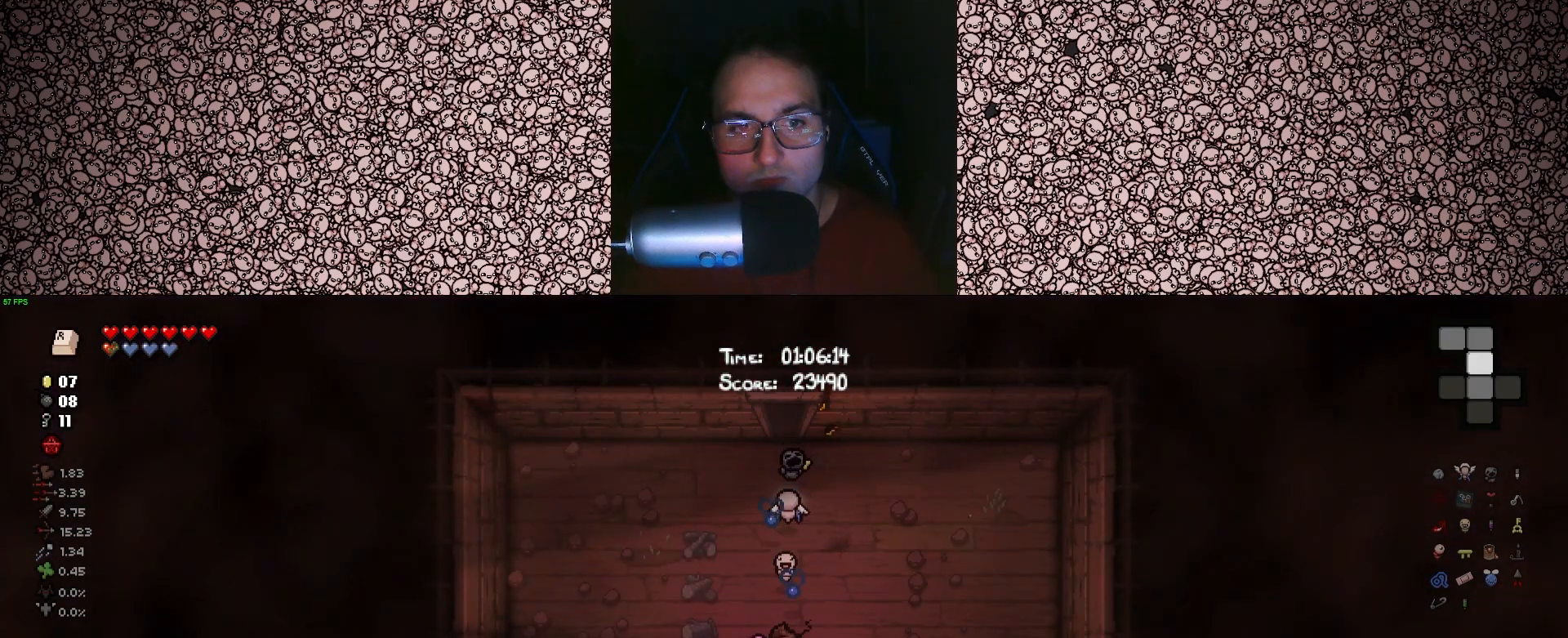
{"keys": ["d", "tab"], "events": [[200, "s", "up"], [400, "d", "down"]]}
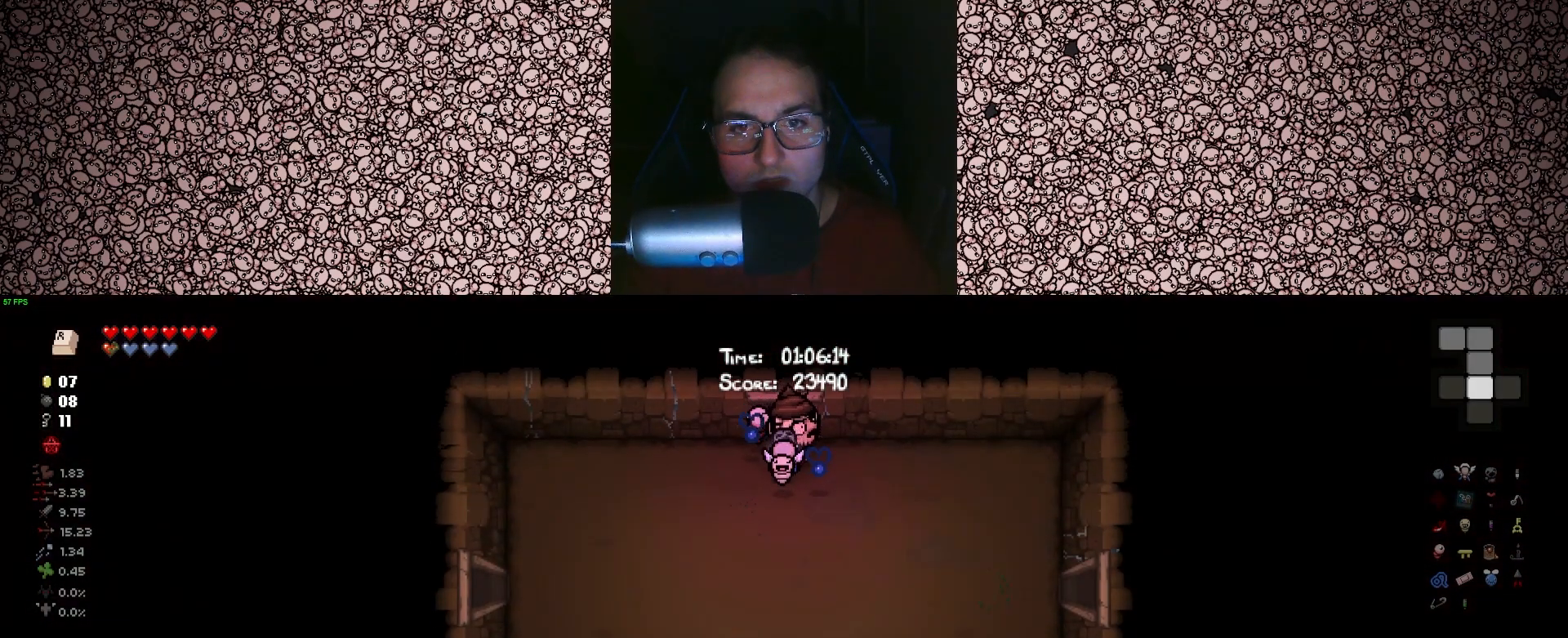
{"keys": ["d"], "events": [[33, "s", "down"], [183, "tab", "up"], [417, "s", "up"]]}
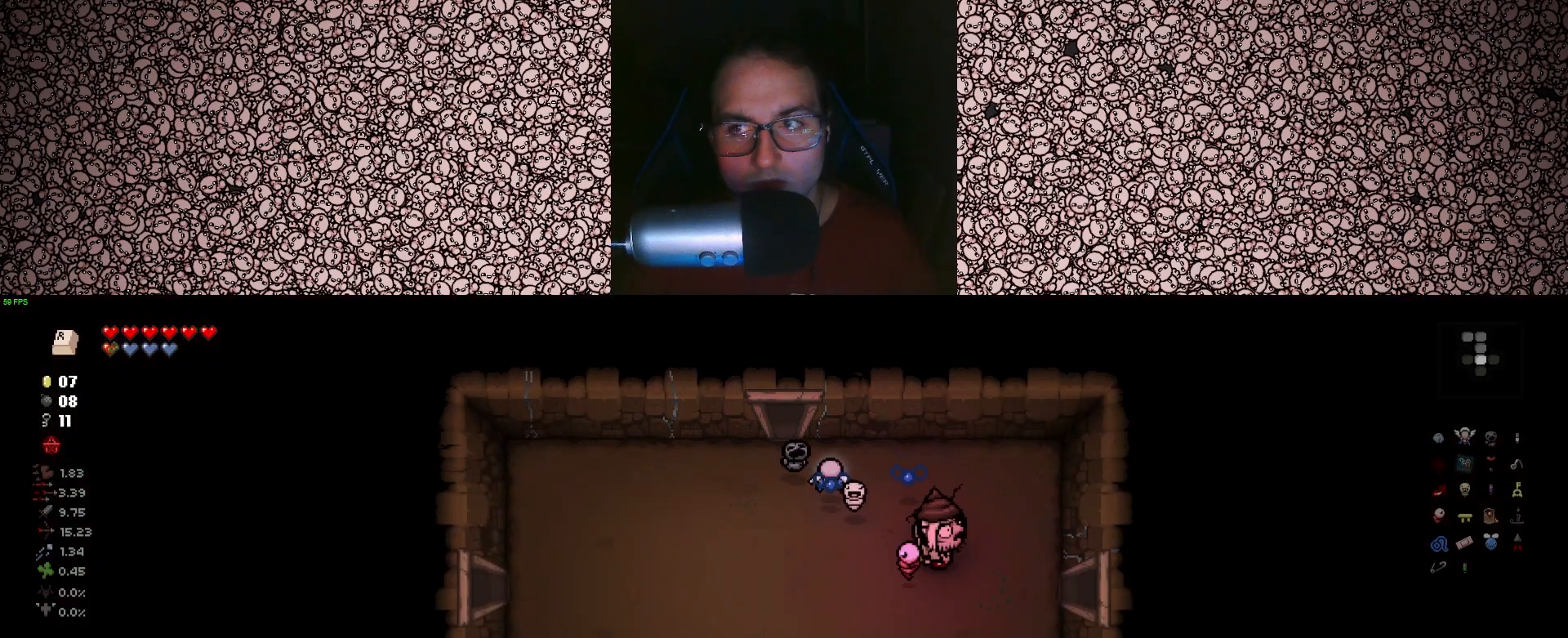
{"keys": ["d"], "events": [[300, "s", "down"], [350, "s", "up"]]}
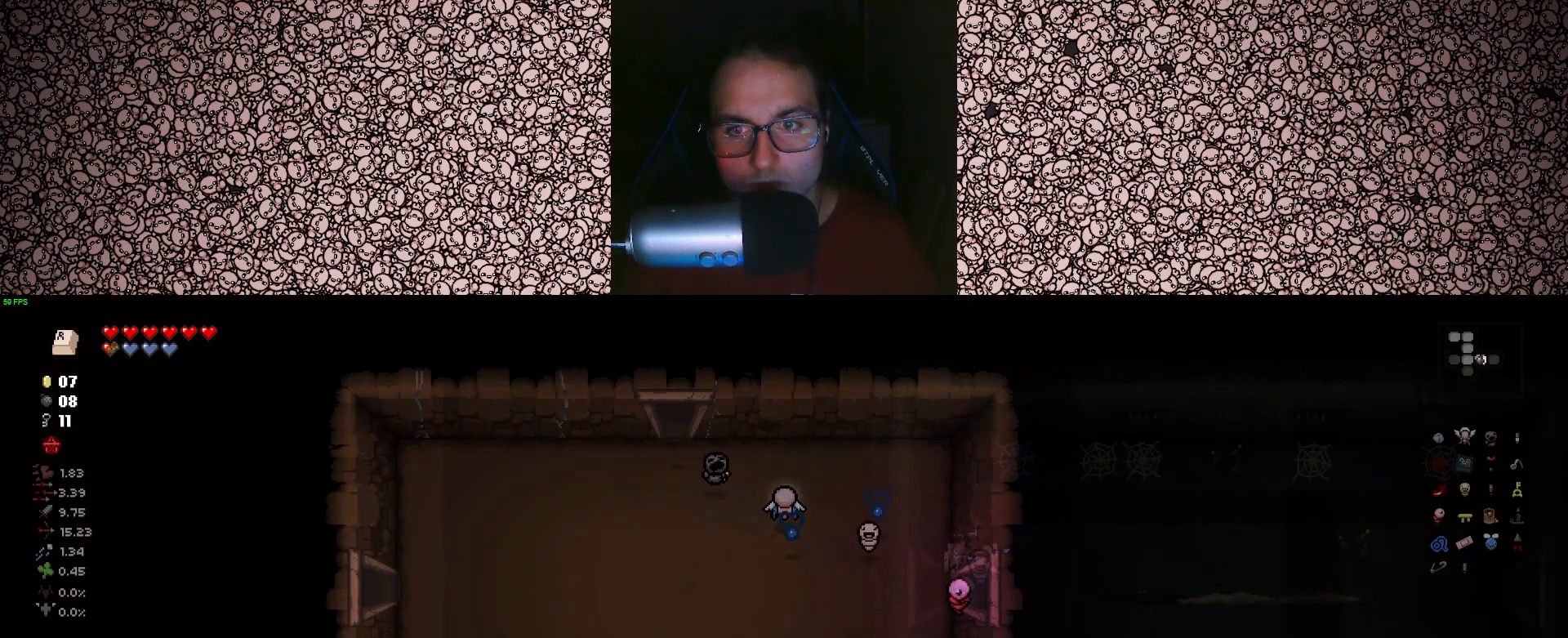
{"keys": ["right"], "events": [[133, "d", "up"], [300, "right", "down"]]}
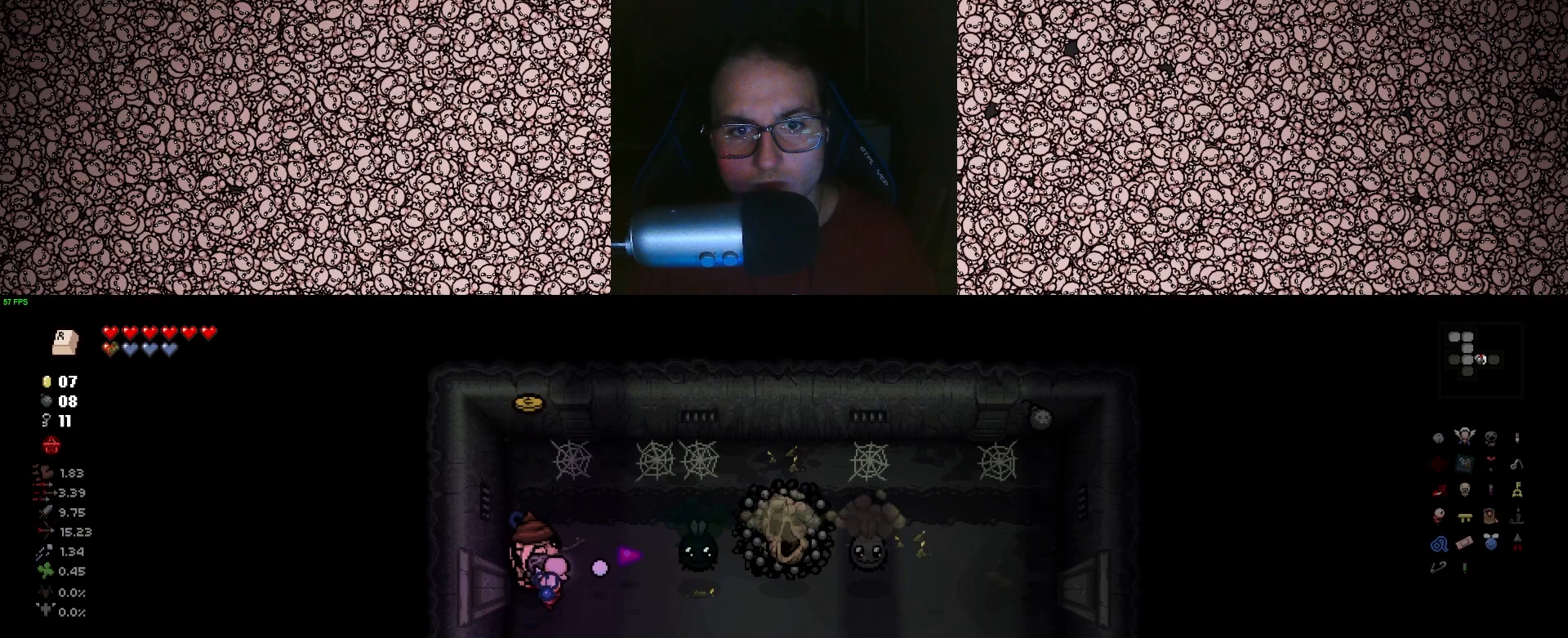
{"keys": ["right"], "events": []}
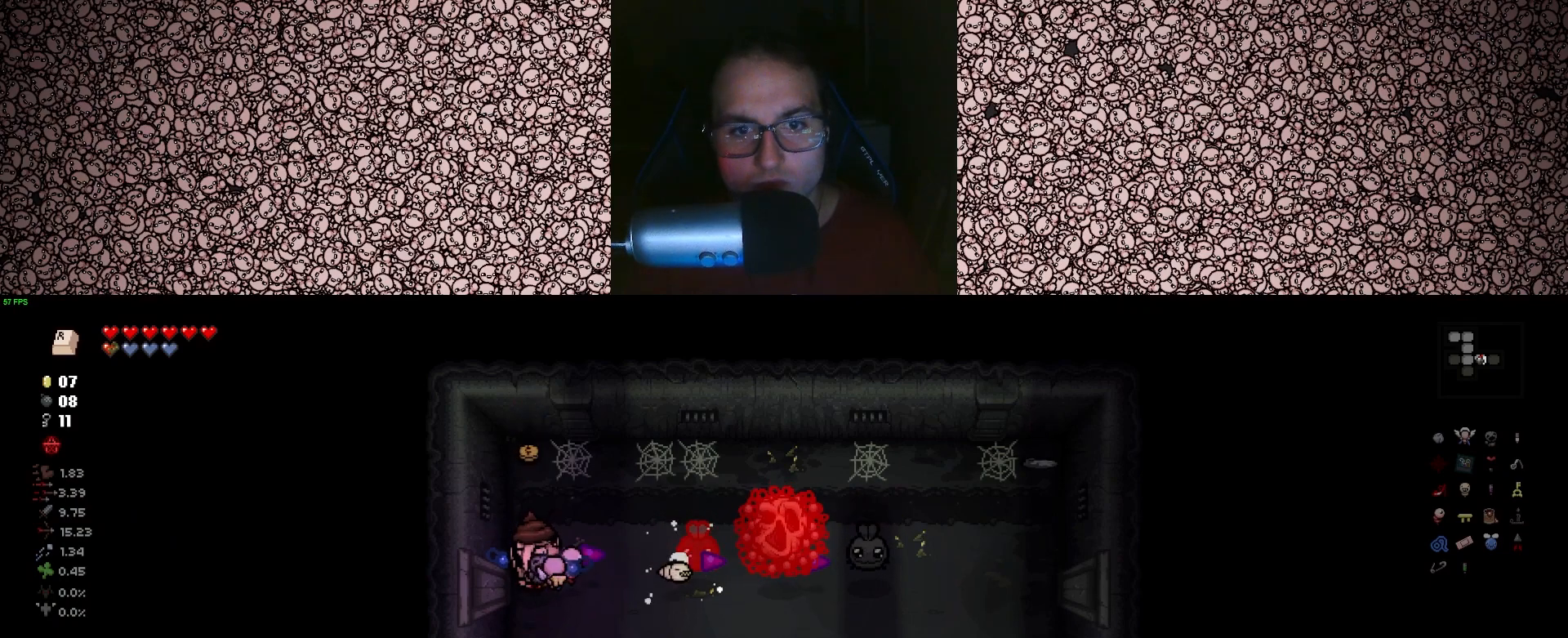
{"keys": ["right"], "events": [[33, "w", "down"], [167, "w", "up"], [350, "w", "down"], [400, "w", "up"]]}
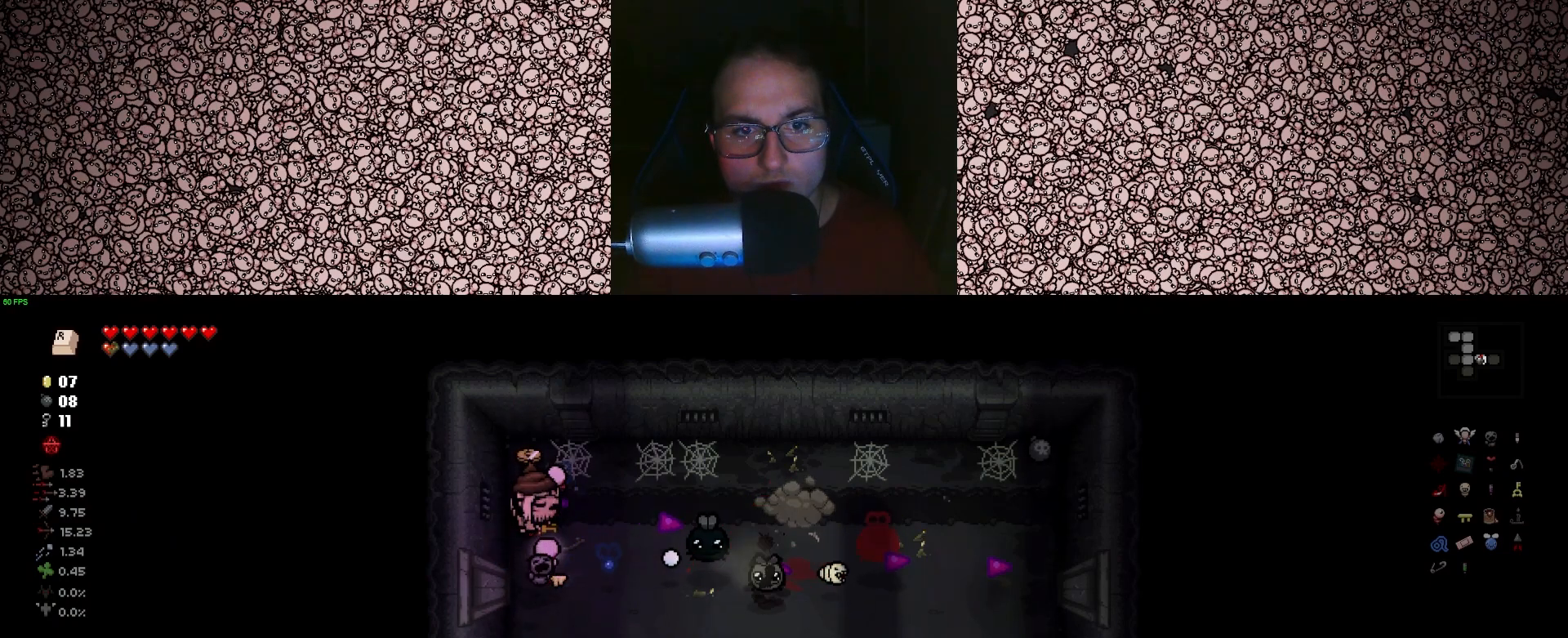
{"keys": ["a", "right", "s"], "events": [[83, "s", "down"], [200, "s", "up"], [383, "s", "down"], [467, "a", "down"]]}
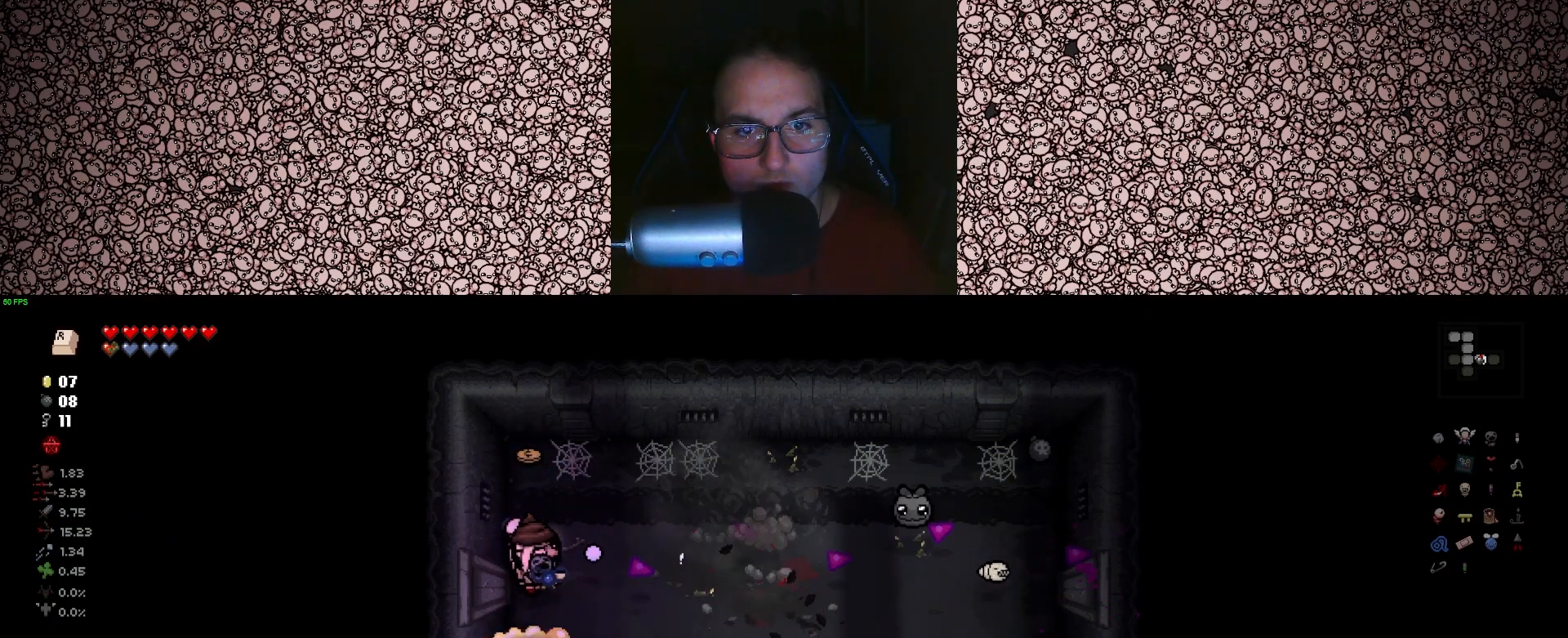
{"keys": ["right"], "events": [[67, "a", "up"], [83, "s", "up"], [233, "d", "down"], [233, "w", "down"], [467, "d", "up"], [483, "w", "up"]]}
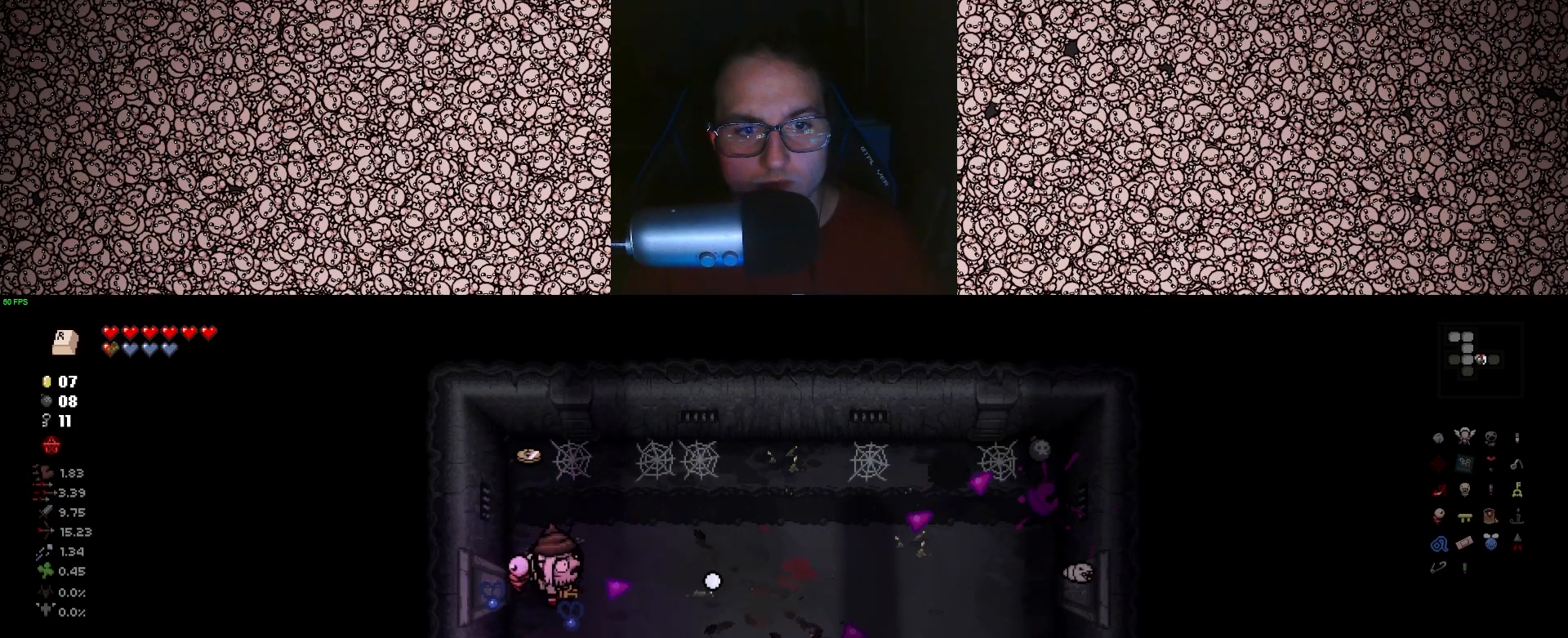
{"keys": ["right"], "events": [[233, "w", "down"], [350, "w", "up"]]}
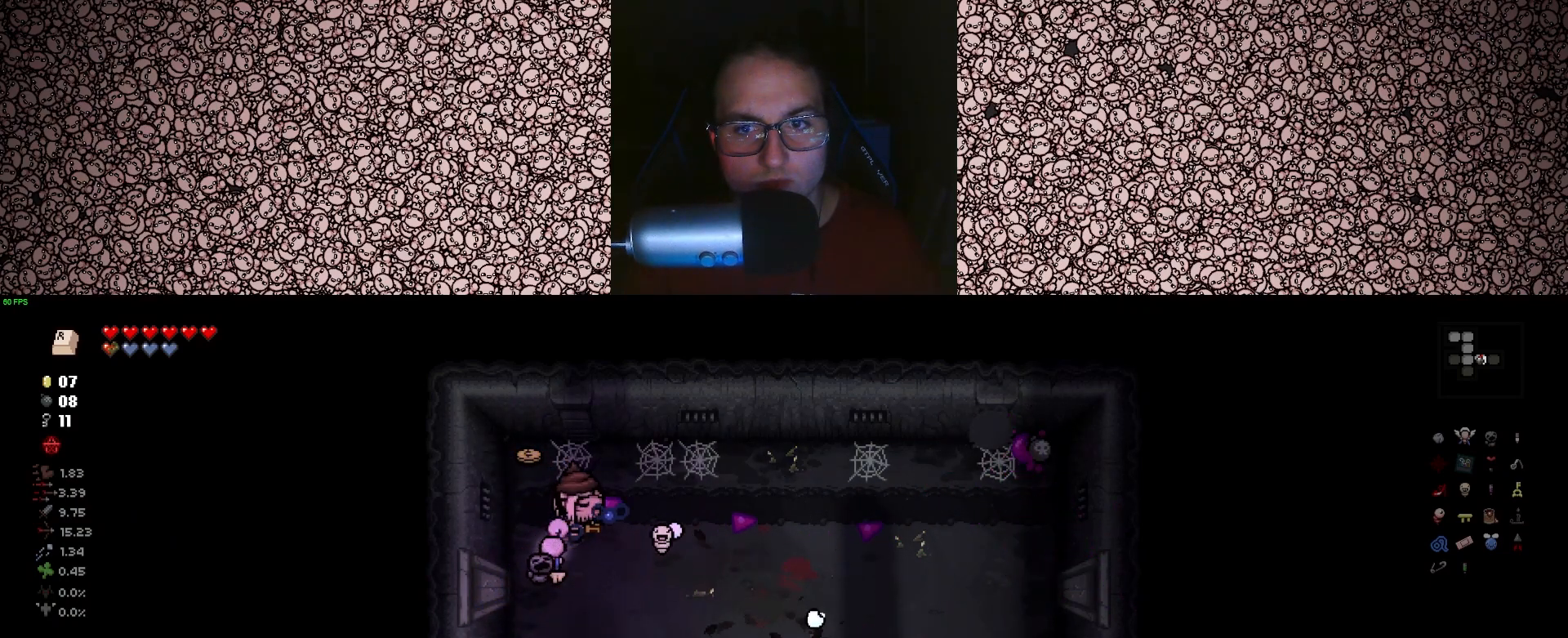
{"keys": ["right"], "events": []}
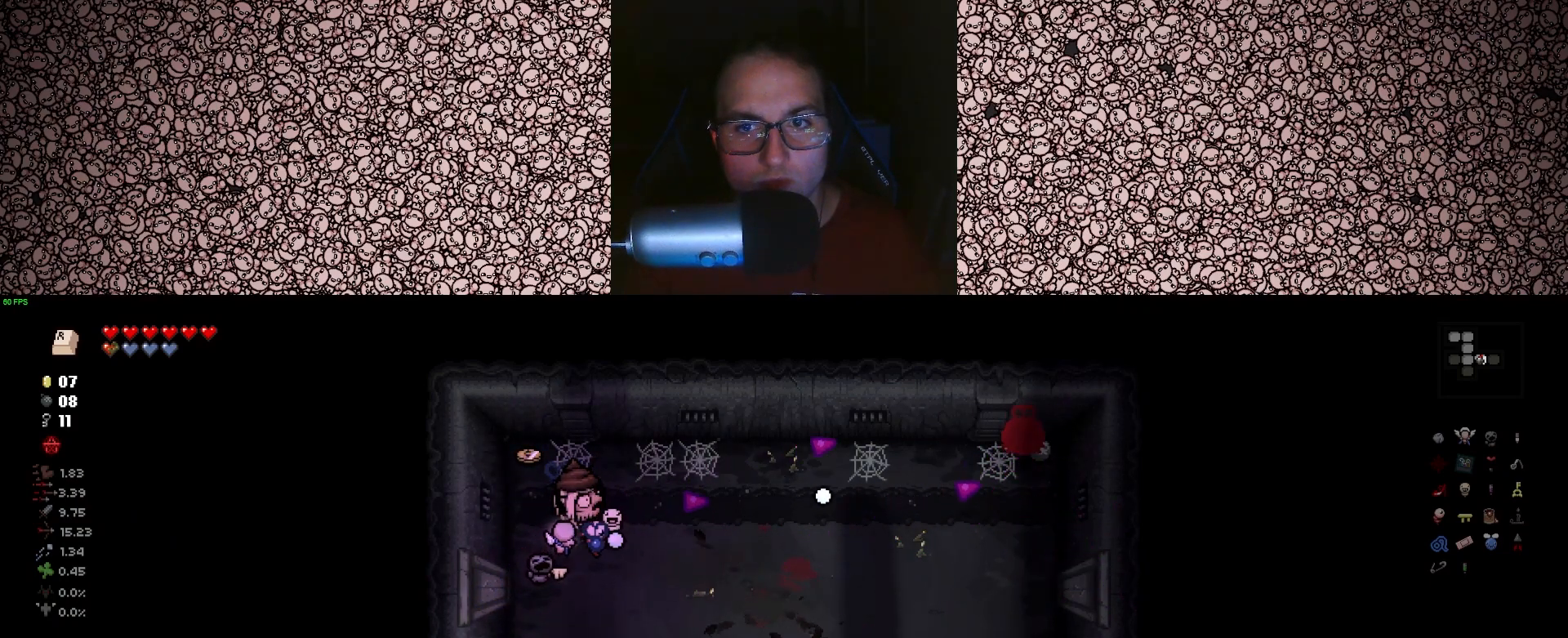
{"keys": ["right"], "events": [[33, "d", "down"], [133, "s", "down"], [283, "s", "up"], [317, "d", "up"]]}
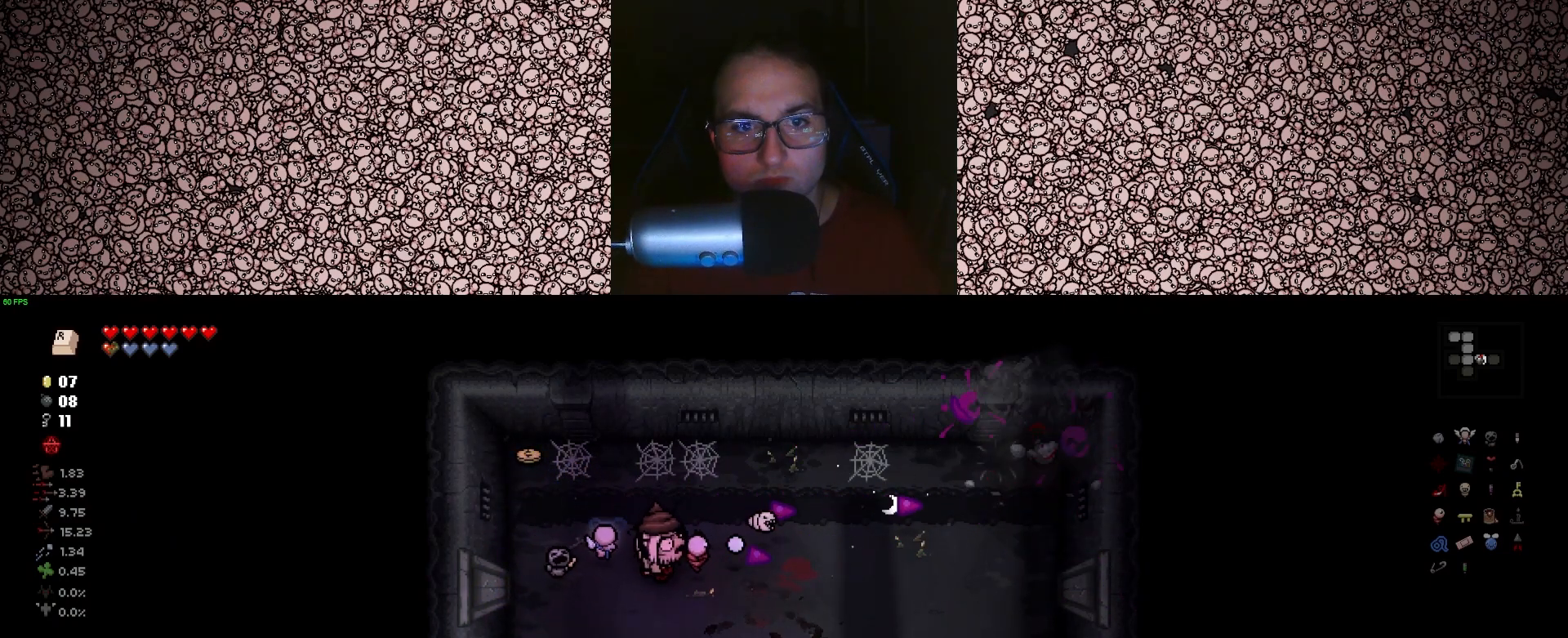
{"keys": [], "events": [[150, "right", "up"]]}
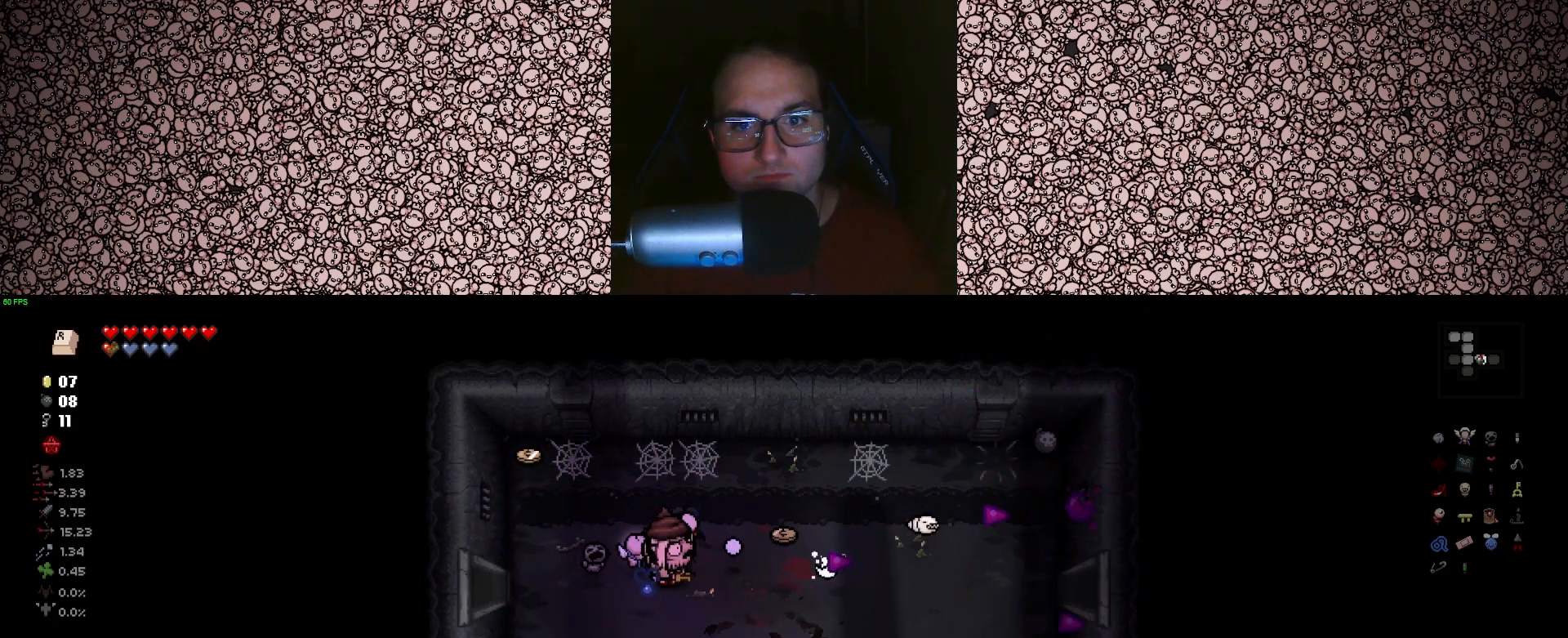
{"keys": ["d"], "events": [[117, "d", "down"]]}
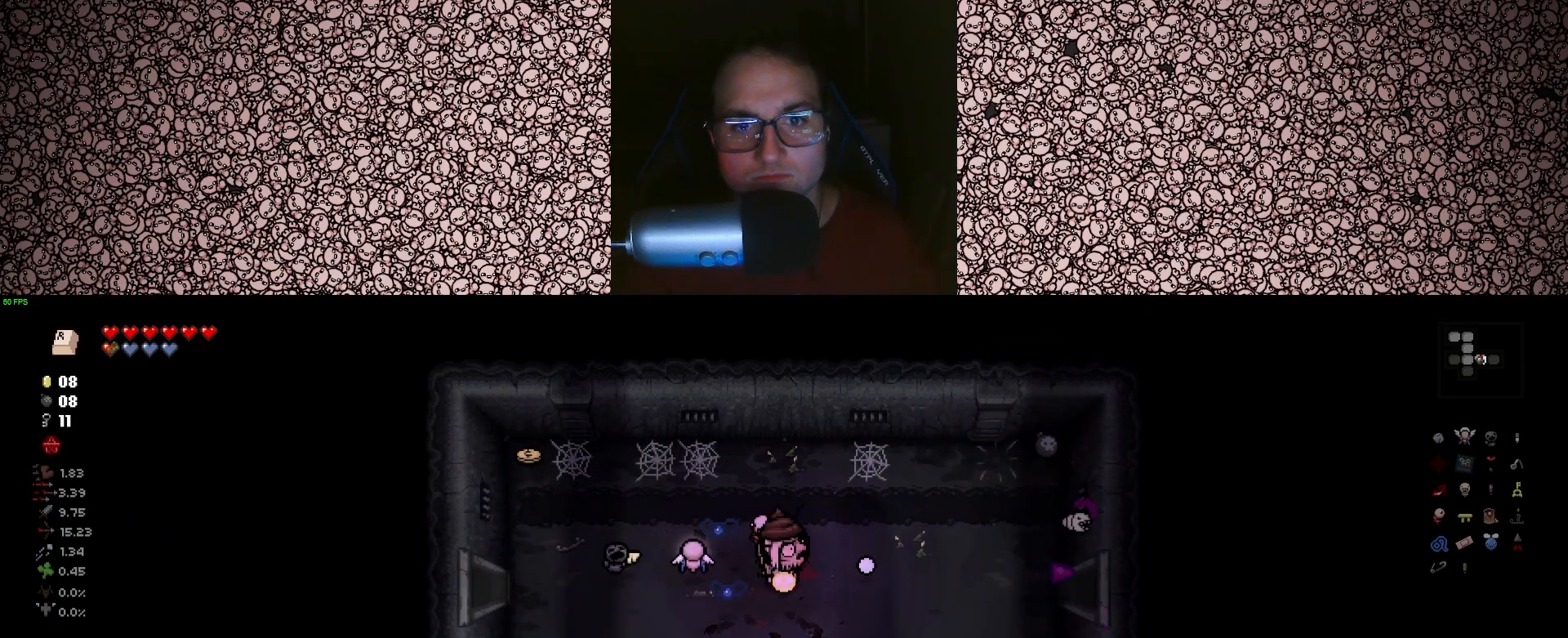
{"keys": ["d"], "events": []}
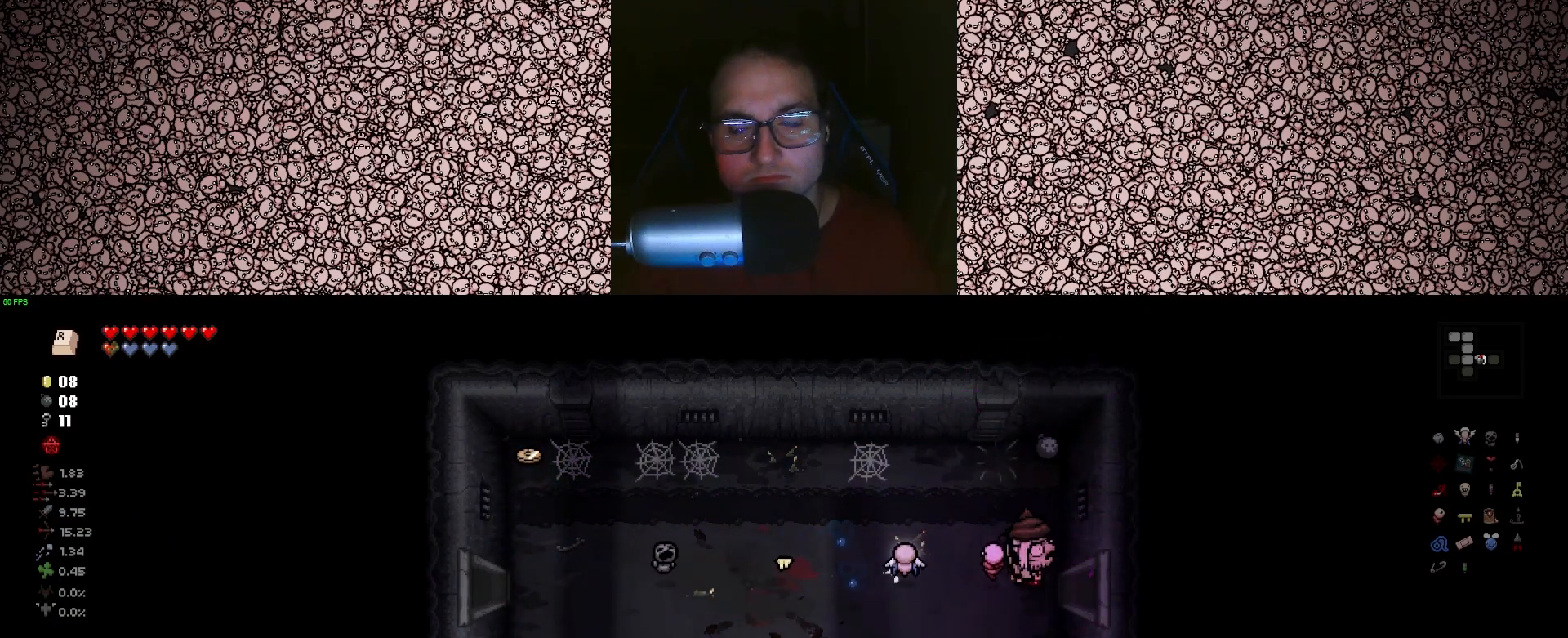
{"keys": ["right"], "events": [[367, "d", "up"], [400, "right", "down"]]}
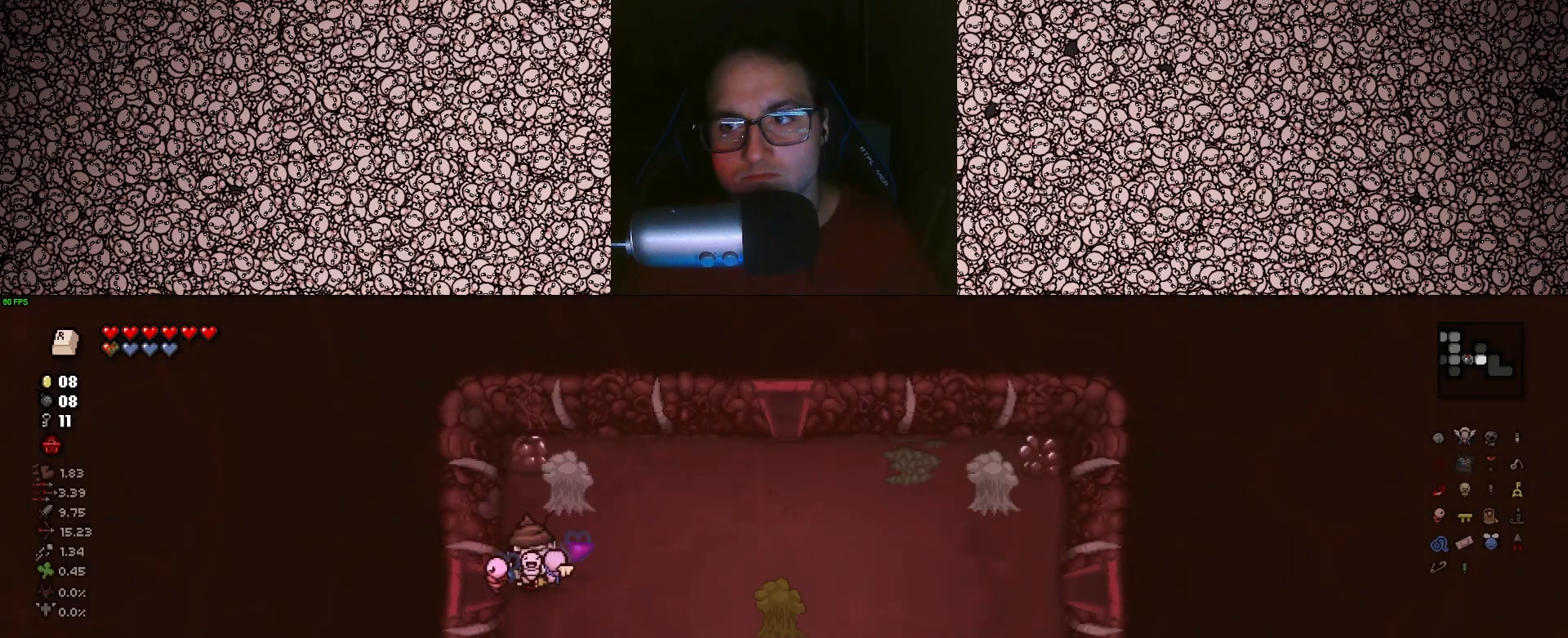
{"keys": ["right", "s"], "events": [[367, "s", "down"], [450, "d", "down"], [483, "d", "up"]]}
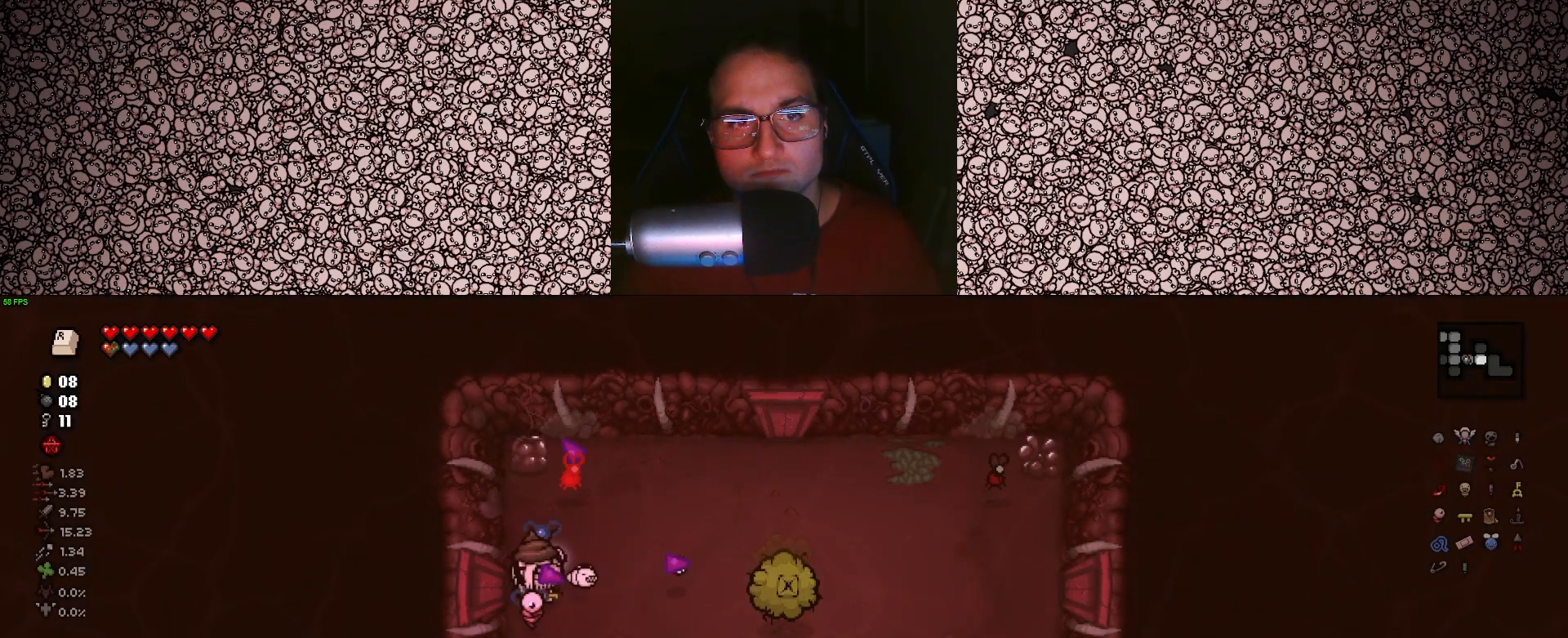
{"keys": ["d", "right"], "events": [[67, "s", "up"], [300, "w", "down"], [433, "w", "up"], [500, "d", "down"]]}
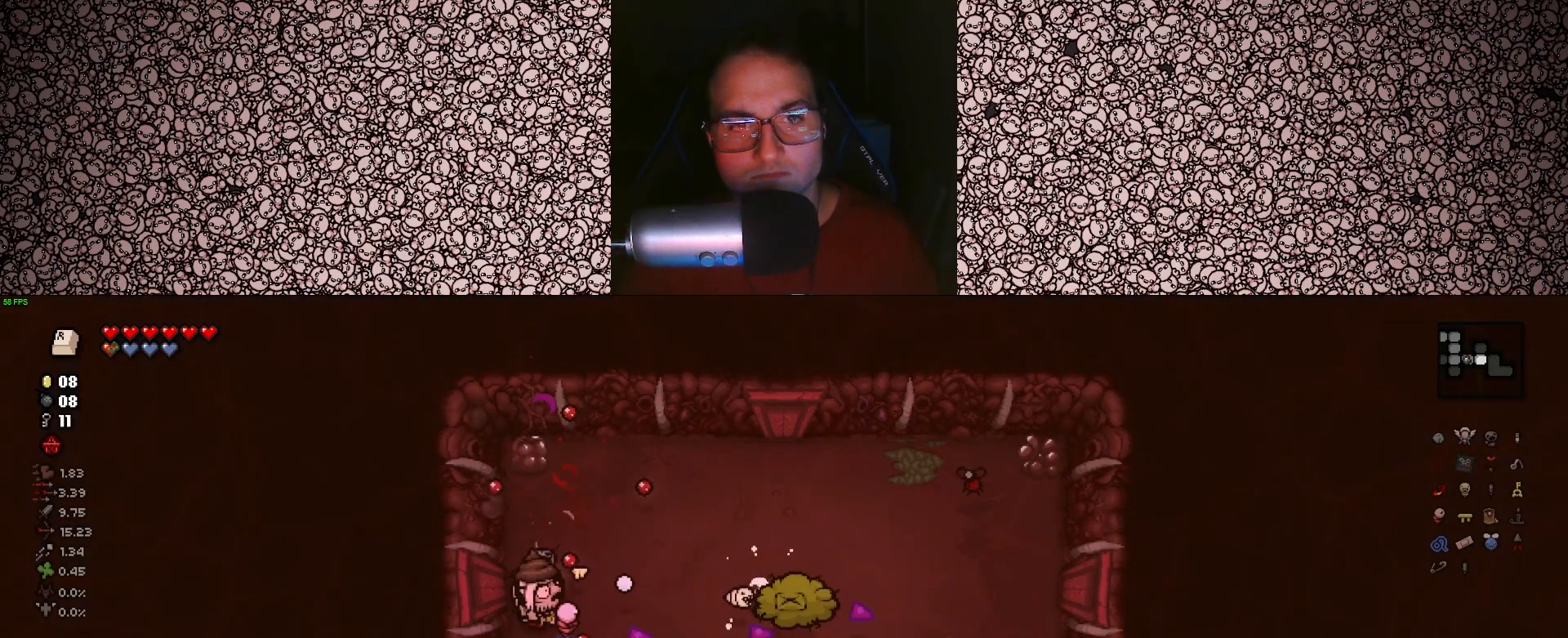
{"keys": ["a", "right", "w"], "events": [[267, "w", "down"], [300, "d", "up"], [417, "a", "down"]]}
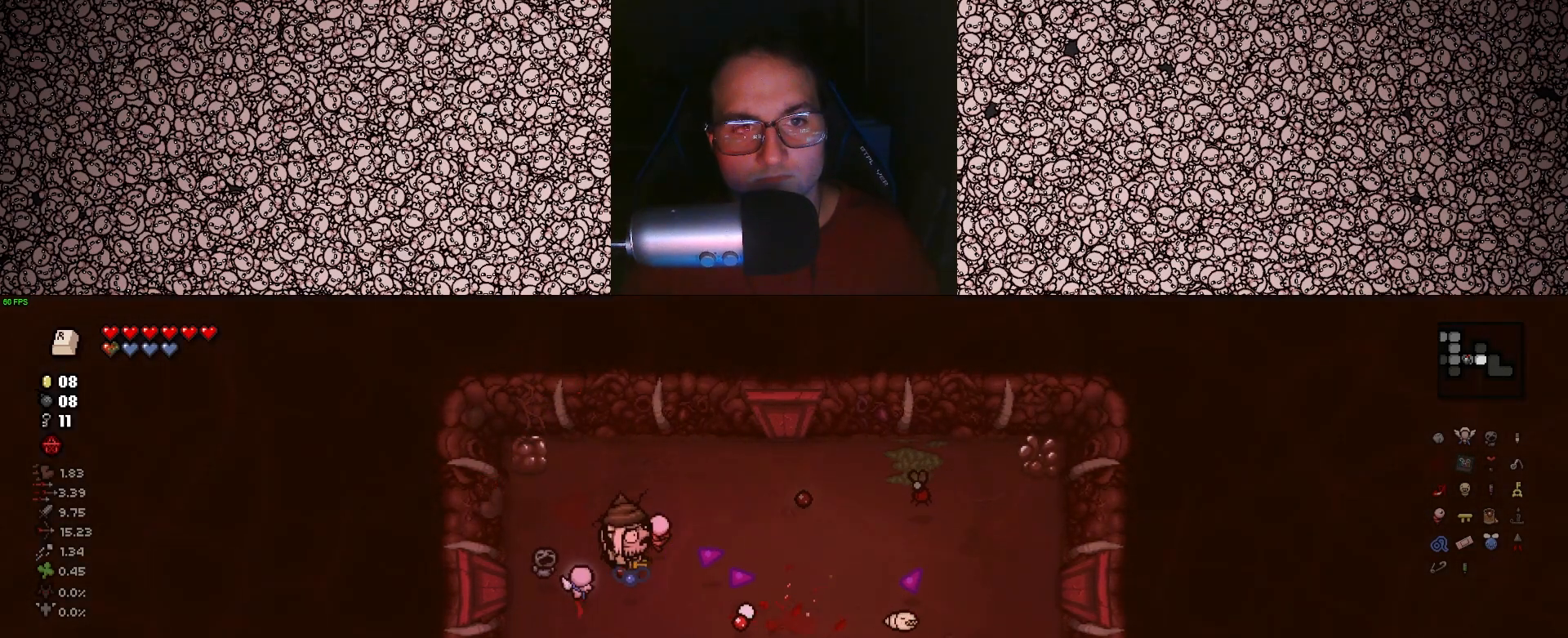
{"keys": ["right", "s"], "events": [[117, "a", "up"], [167, "w", "up"], [300, "s", "down"]]}
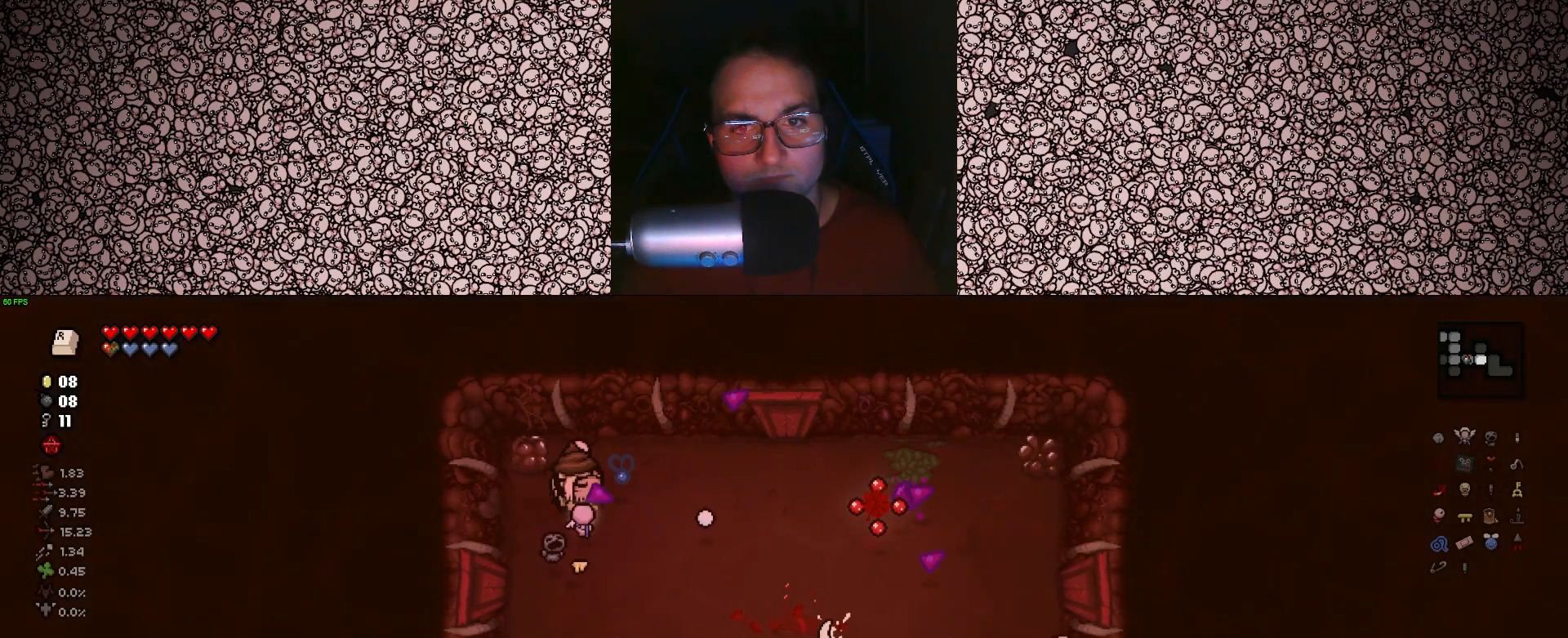
{"keys": ["s"], "events": [[83, "a", "down"], [83, "s", "up"], [150, "a", "up"], [267, "right", "up"], [467, "s", "down"]]}
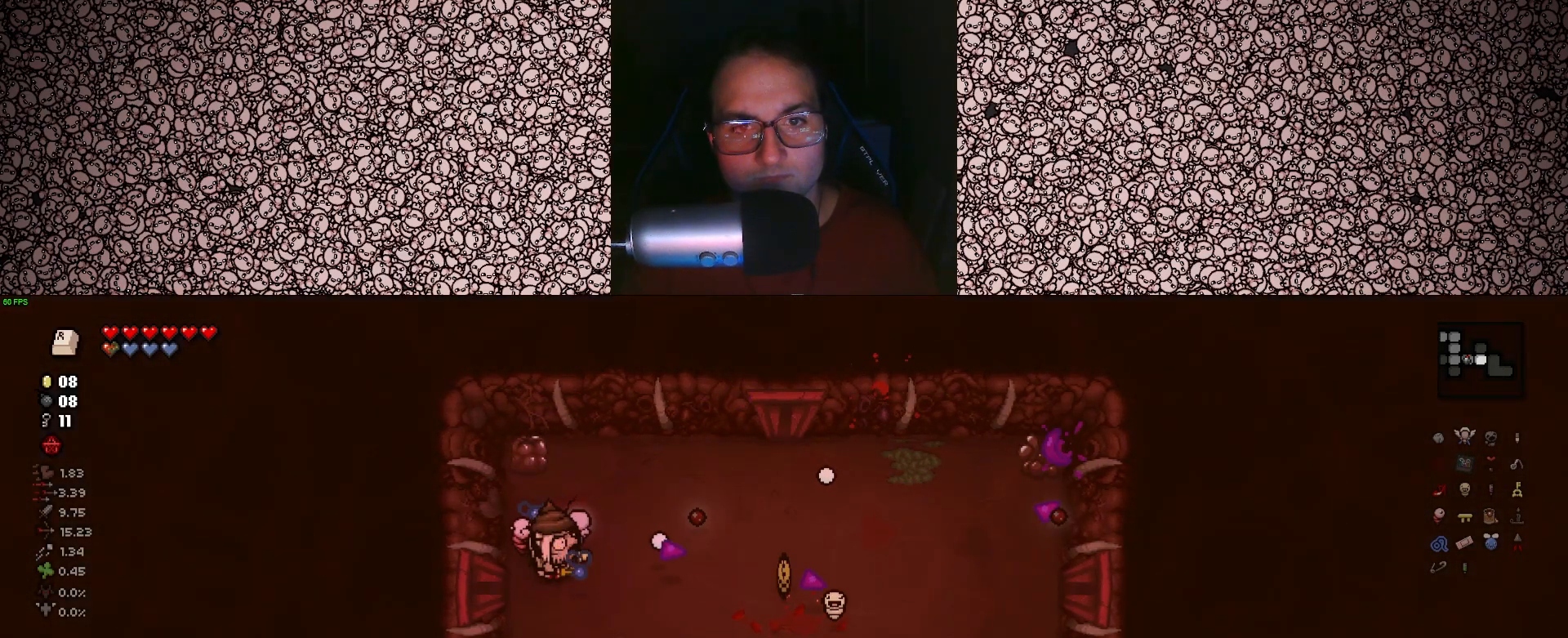
{"keys": ["d", "w"], "events": [[150, "d", "down"], [200, "s", "up"], [467, "w", "down"]]}
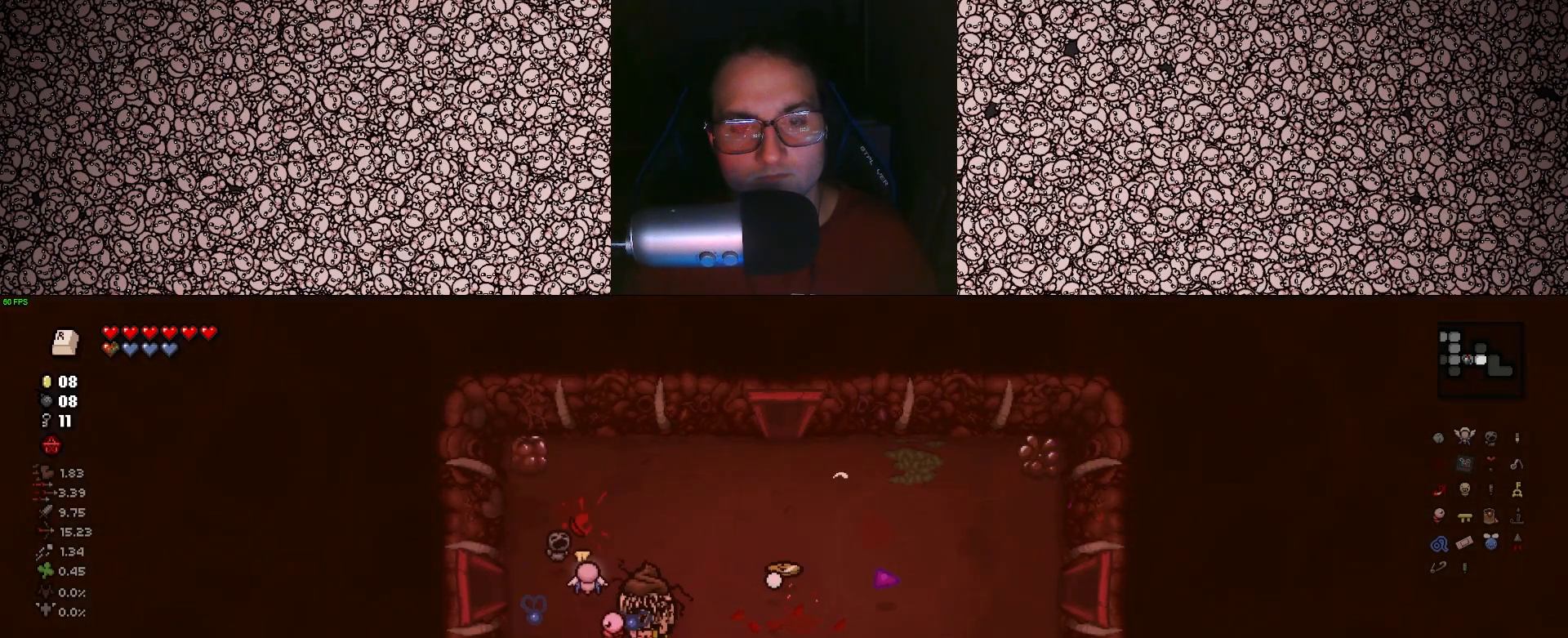
{"keys": ["a", "d", "s"], "events": [[200, "w", "up"], [433, "s", "down"], [500, "a", "down"]]}
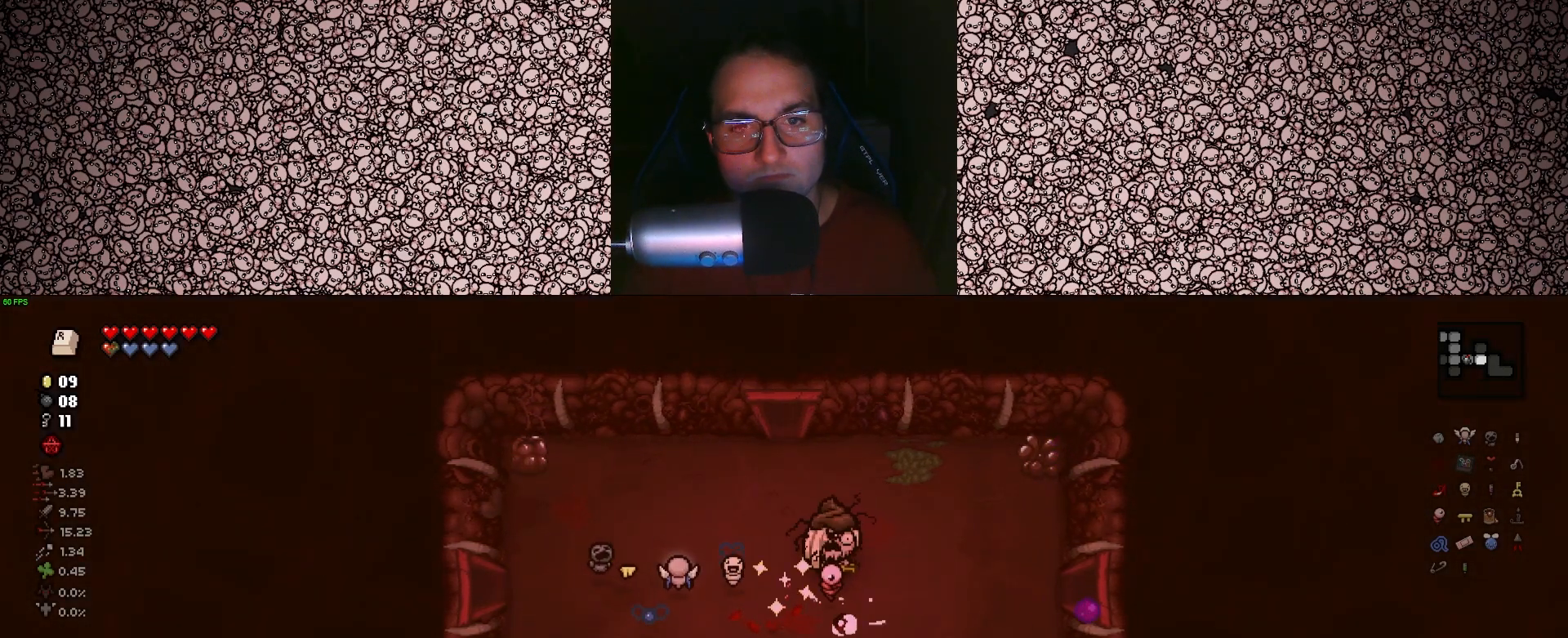
{"keys": ["d"], "events": [[17, "d", "up"], [67, "s", "up"], [217, "w", "down"], [283, "a", "up"], [417, "w", "up"], [500, "d", "down"]]}
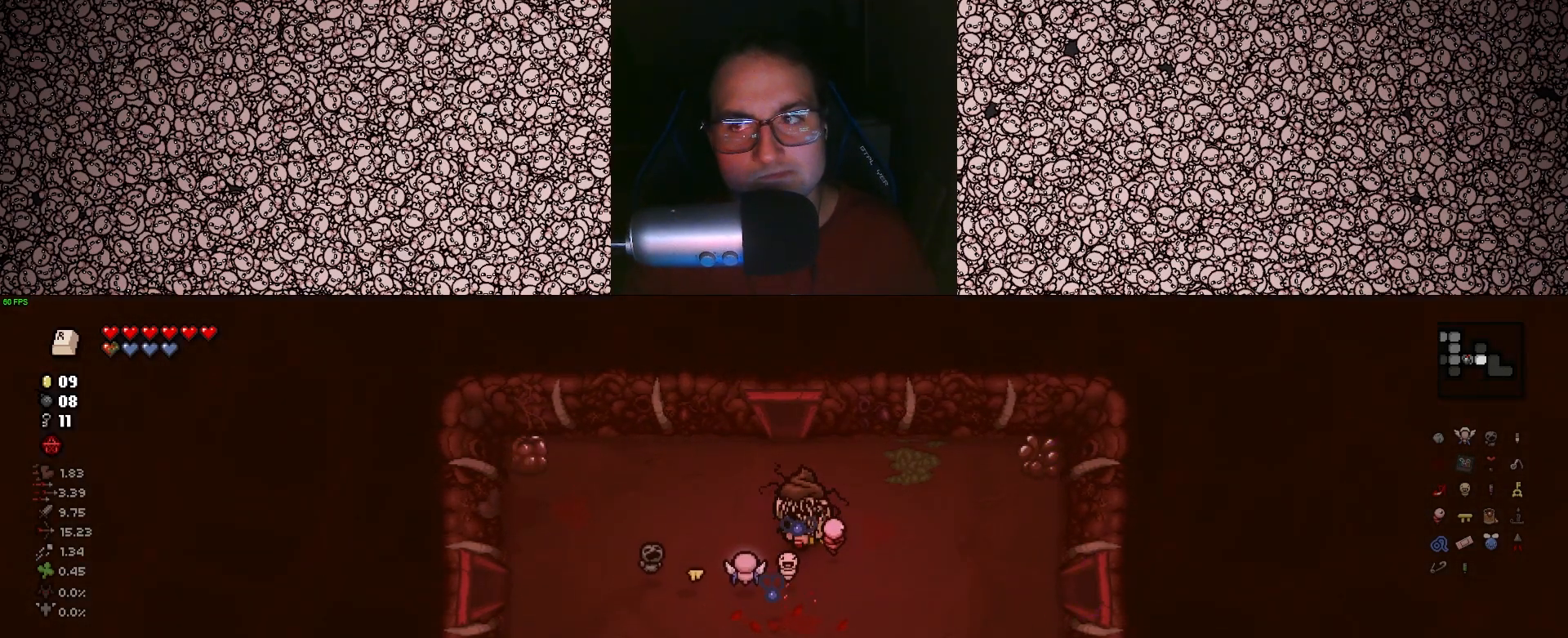
{"keys": ["w"], "events": [[33, "d", "up"], [133, "a", "down"], [167, "w", "down"], [283, "a", "up"]]}
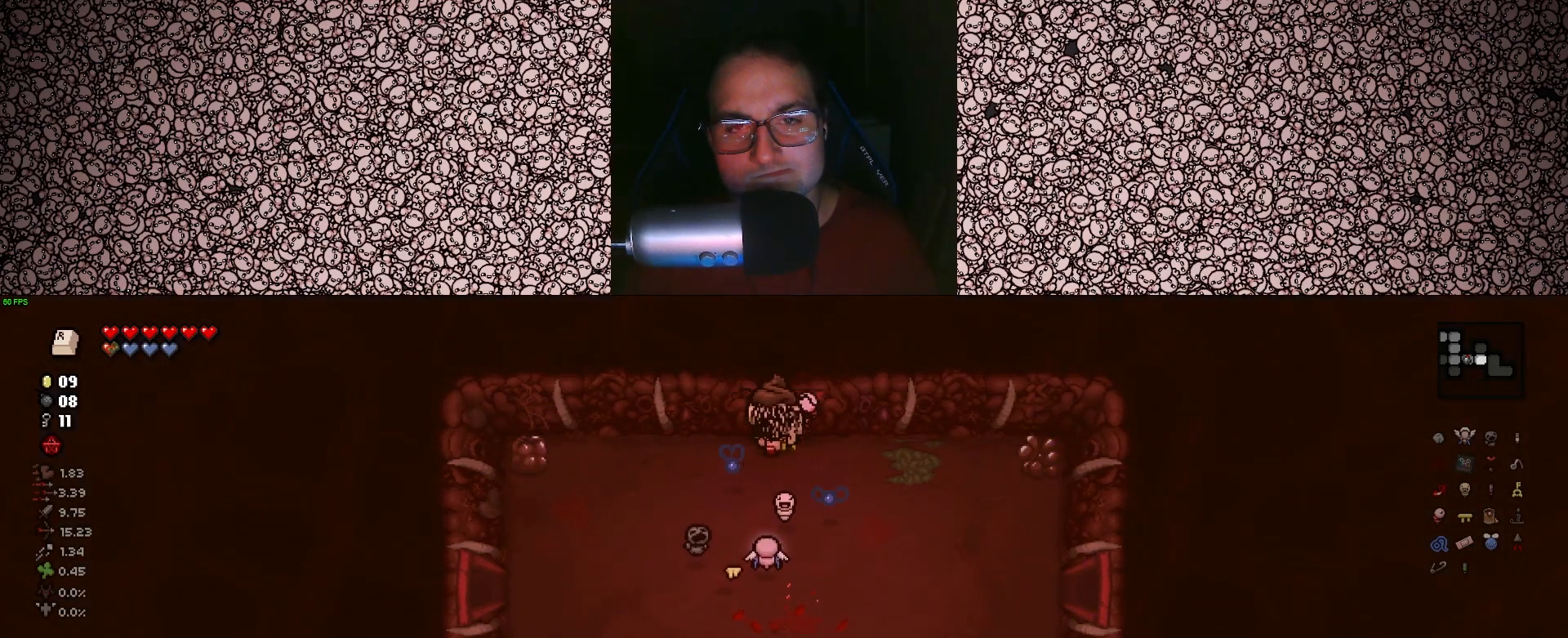
{"keys": [], "events": [[250, "w", "up"]]}